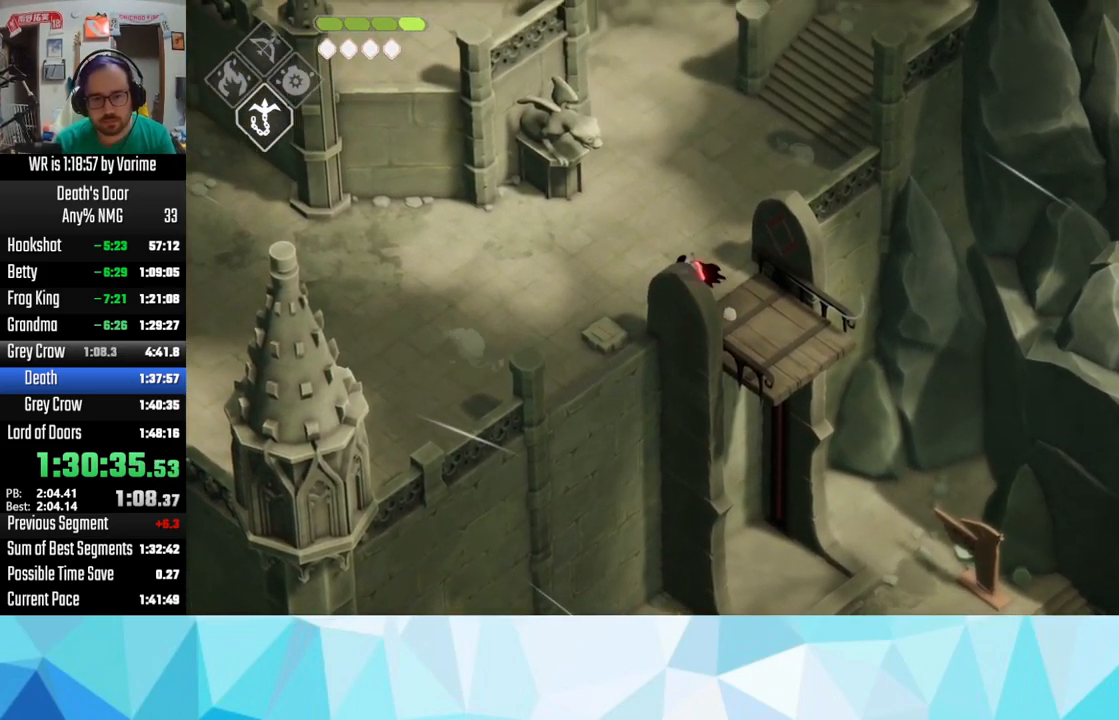
Gameplay with a controller (PlayStation layout); each line is a JSON object with the inputs held at the frame after it. "button_events" lists button changes between this image and that frame as [ms after this image, input, new state], when the widget could be followed in between (sticks are given only as held states). This document gives stick clicks only as held states, not as events.
{"buttons": [], "left_stick": "up-right", "right_stick": "center", "button_events": [[50, "CROSS", "up"]]}
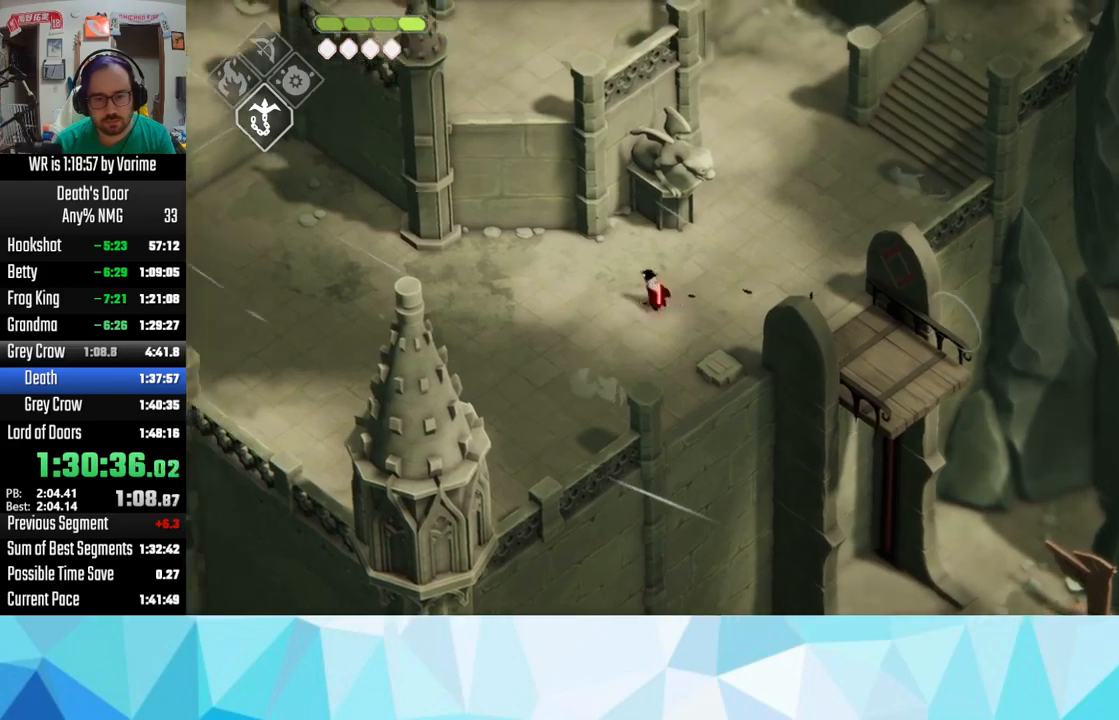
{"buttons": [], "left_stick": "up-right", "right_stick": "center"}
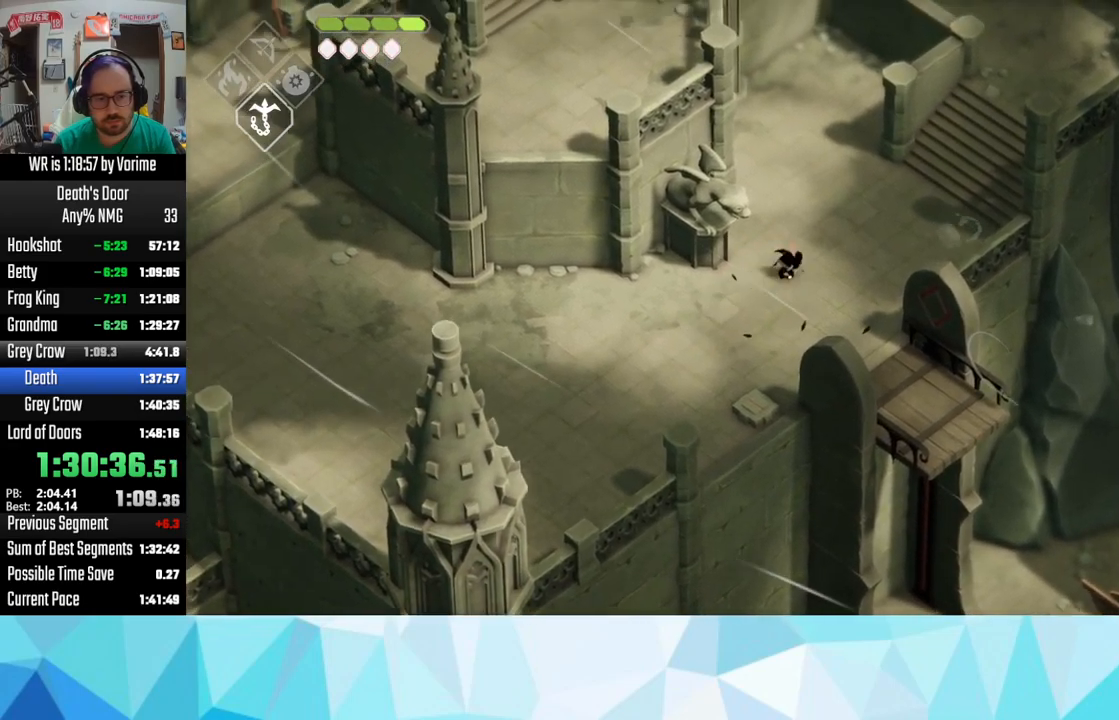
{"buttons": [], "left_stick": "up-right", "right_stick": "center", "button_events": [[16, "CROSS", "down"], [166, "CROSS", "up"], [266, "CROSS", "down"], [333, "CROSS", "up"], [383, "CROSS", "down"], [500, "CROSS", "up"]]}
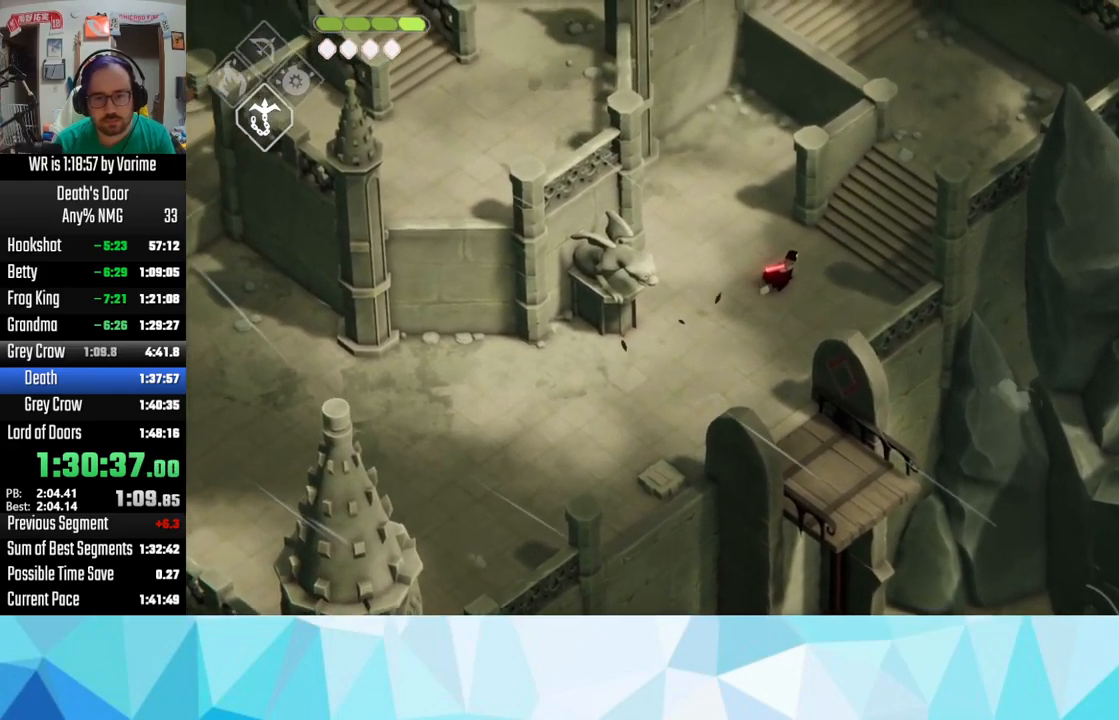
{"buttons": [], "left_stick": "up-right", "right_stick": "center", "button_events": [[50, "CROSS", "down"], [500, "CROSS", "up"]]}
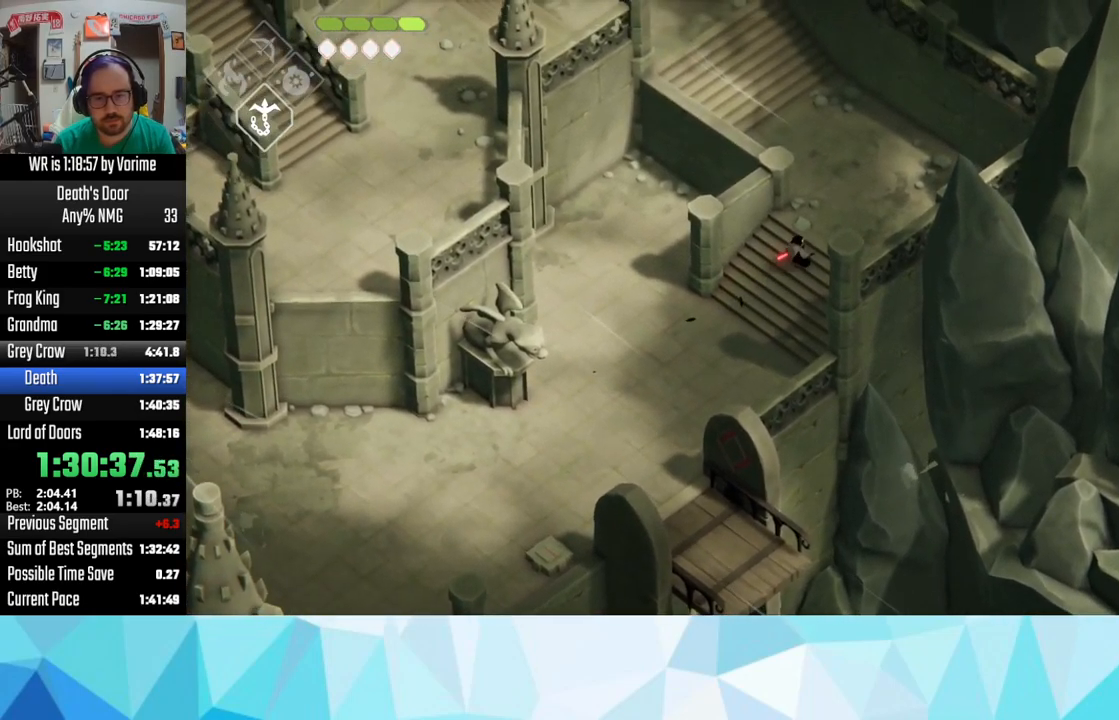
{"buttons": [], "left_stick": "up-left", "right_stick": "center", "button_events": [[83, "CROSS", "down"], [150, "CROSS", "up"], [333, "CROSS", "down"], [466, "CROSS", "up"]]}
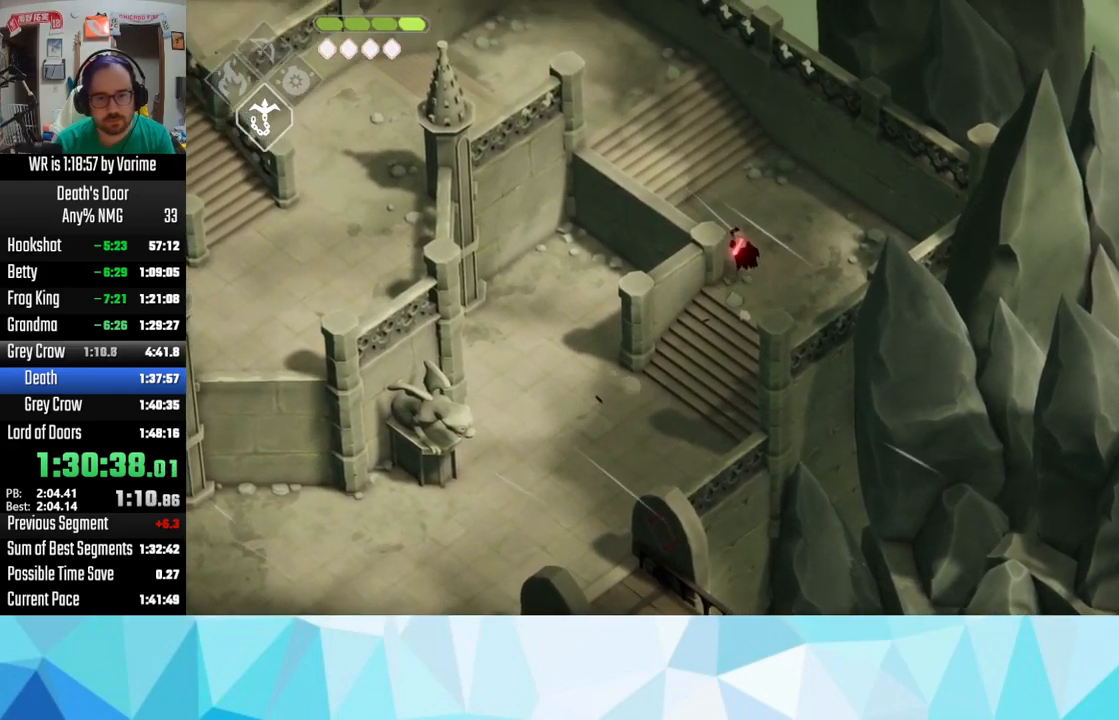
{"buttons": [], "left_stick": "up-left", "right_stick": "center", "button_events": [[16, "CROSS", "down"], [100, "CROSS", "up"], [183, "CROSS", "down"], [233, "CROSS", "up"], [383, "CROSS", "down"], [450, "CROSS", "up"]]}
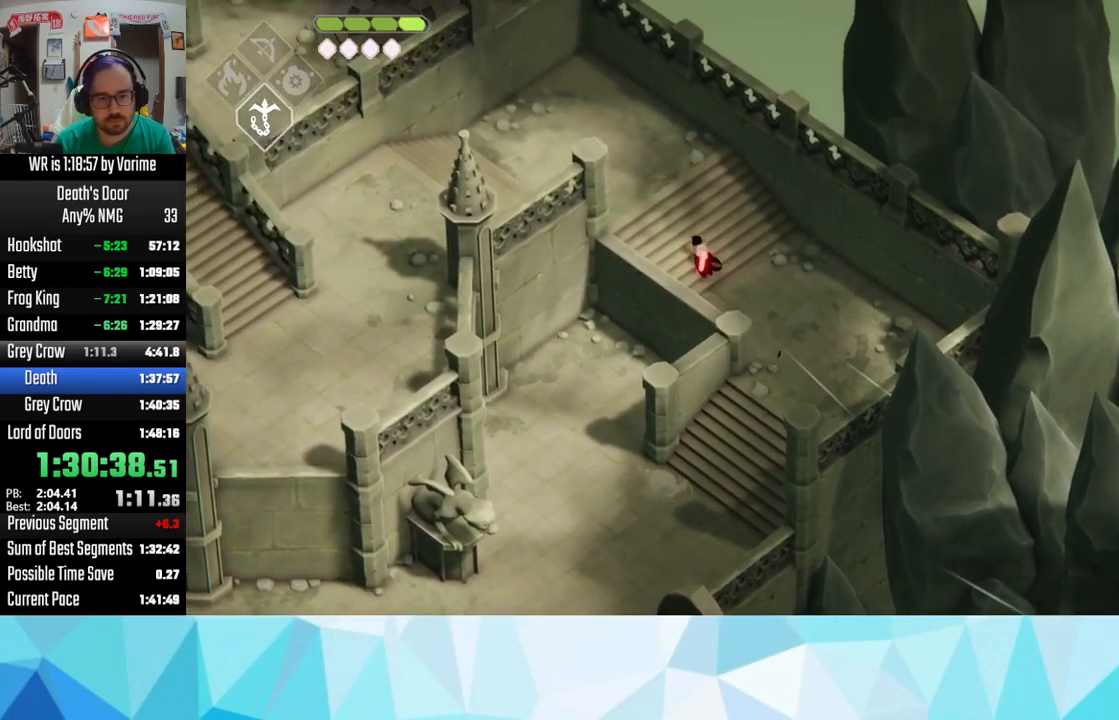
{"buttons": [], "left_stick": "left", "right_stick": "center", "button_events": [[116, "CROSS", "down"], [133, "CROSS", "up"], [250, "CROSS", "down"], [300, "CROSS", "up"], [350, "CROSS", "down"], [500, "CROSS", "up"]]}
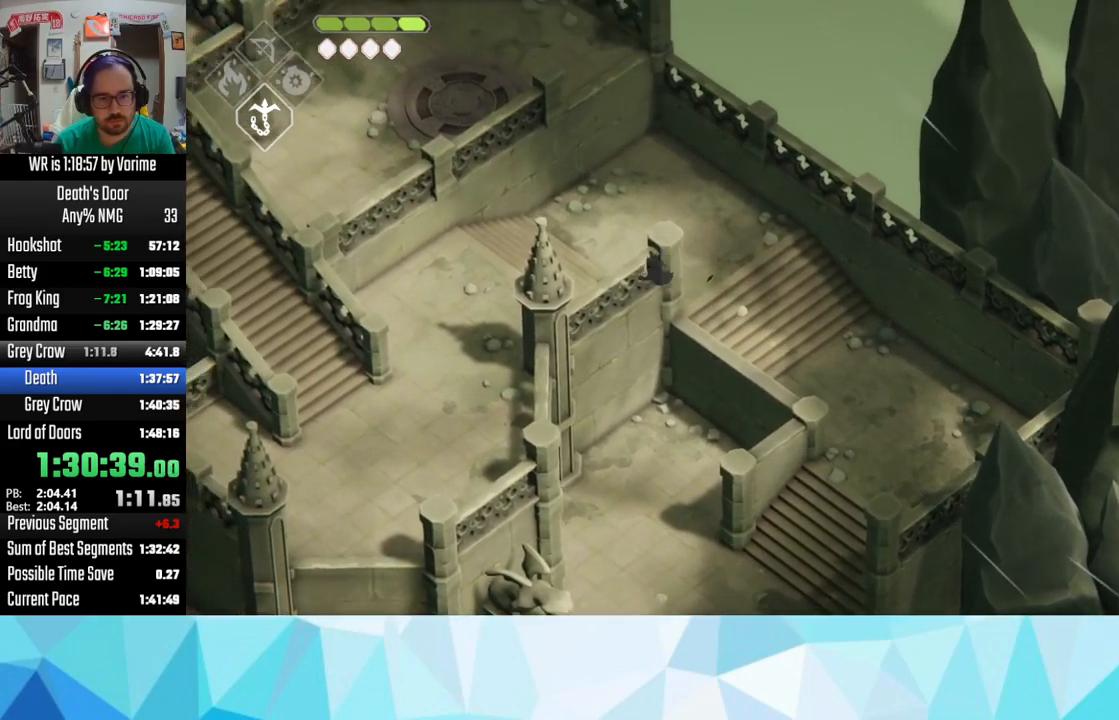
{"buttons": [], "left_stick": "down-left", "right_stick": "center"}
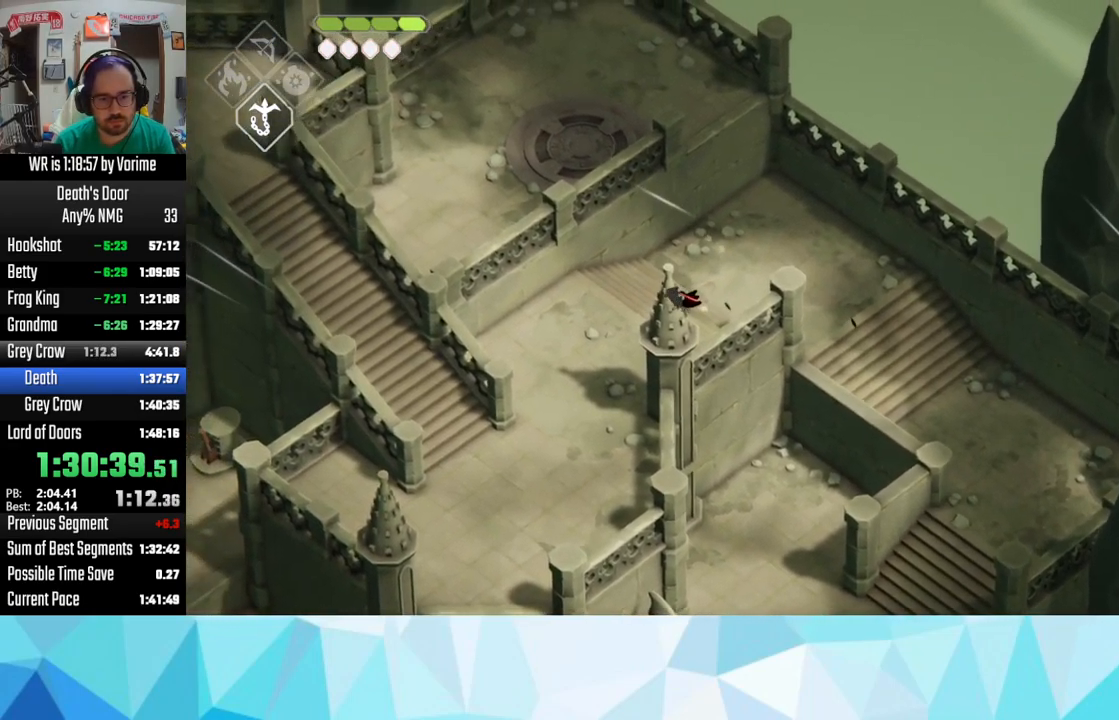
{"buttons": [], "left_stick": "down-left", "right_stick": "center", "button_events": [[50, "CROSS", "down"], [150, "CROSS", "up"], [266, "CROSS", "down"], [500, "CROSS", "up"]]}
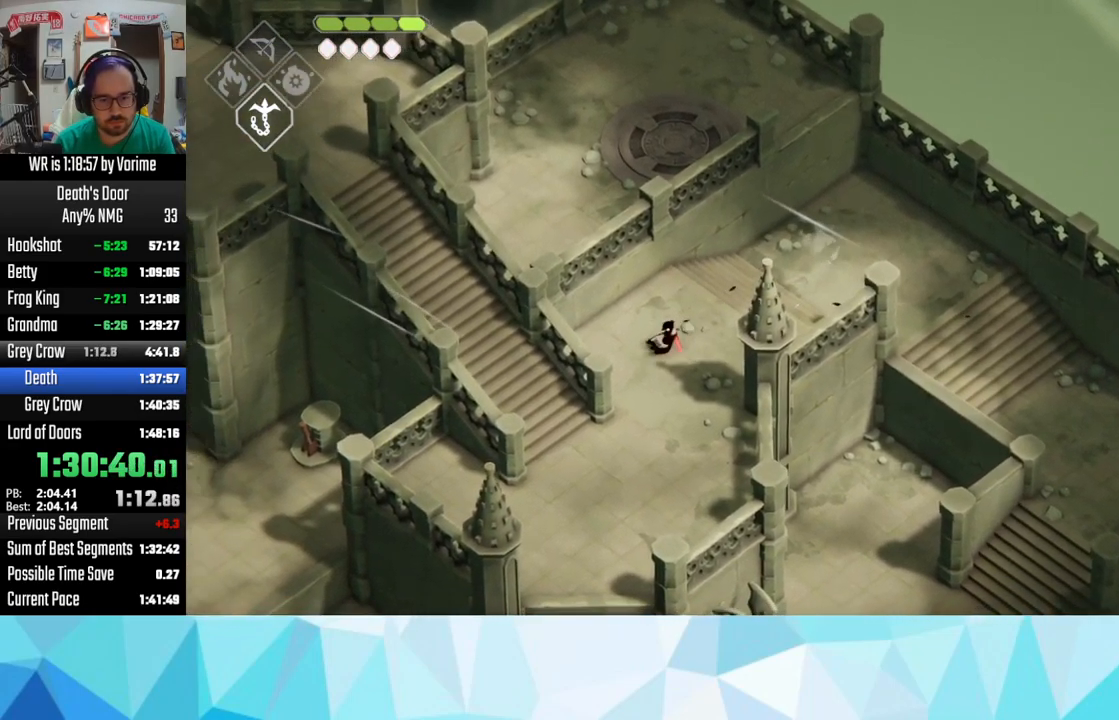
{"buttons": [], "left_stick": "down", "right_stick": "center", "button_events": [[66, "CROSS", "down"], [183, "CROSS", "up"]]}
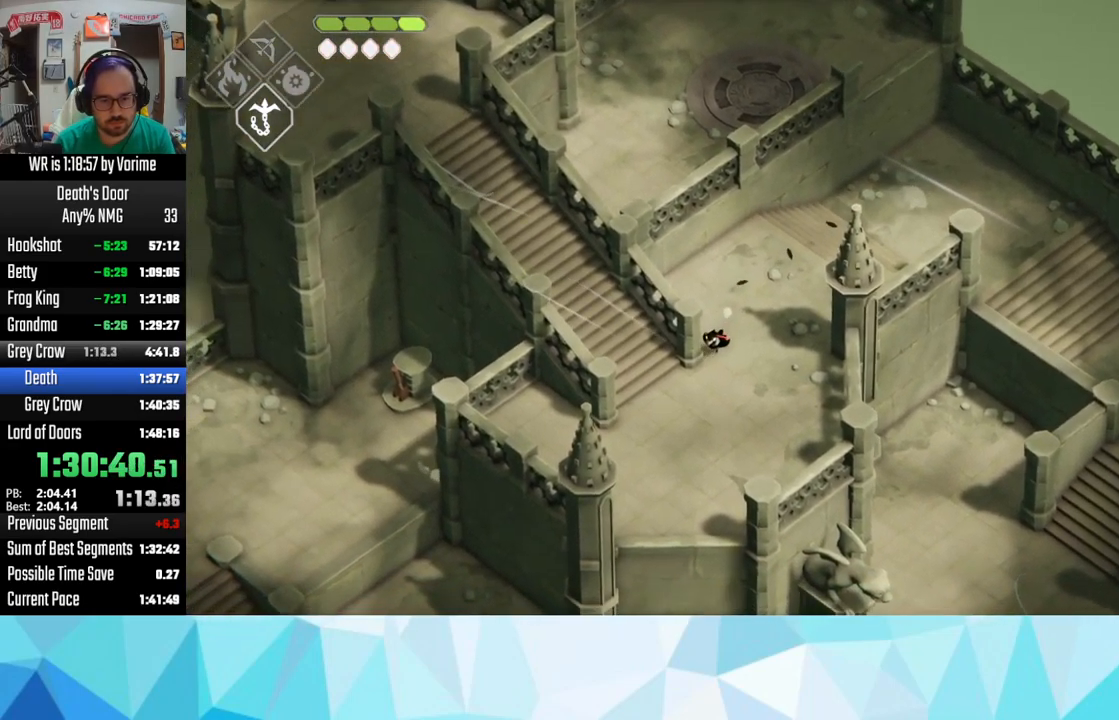
{"buttons": ["L3"], "left_stick": "up-left", "right_stick": "center", "button_events": [[350, "CROSS", "down"], [467, "CROSS", "up"]]}
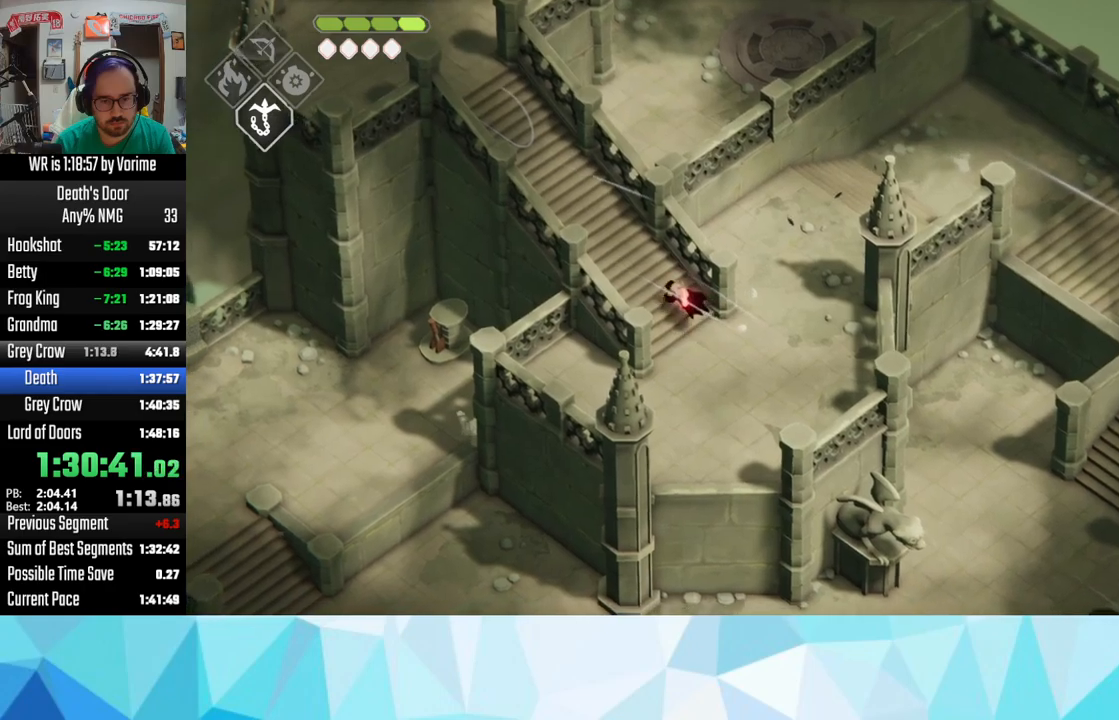
{"buttons": ["CROSS"], "left_stick": "up-left", "right_stick": "center", "button_events": [[17, "CROSS", "down"], [133, "CROSS", "up"], [183, "CROSS", "down"], [417, "CROSS", "up"], [483, "CROSS", "down"]]}
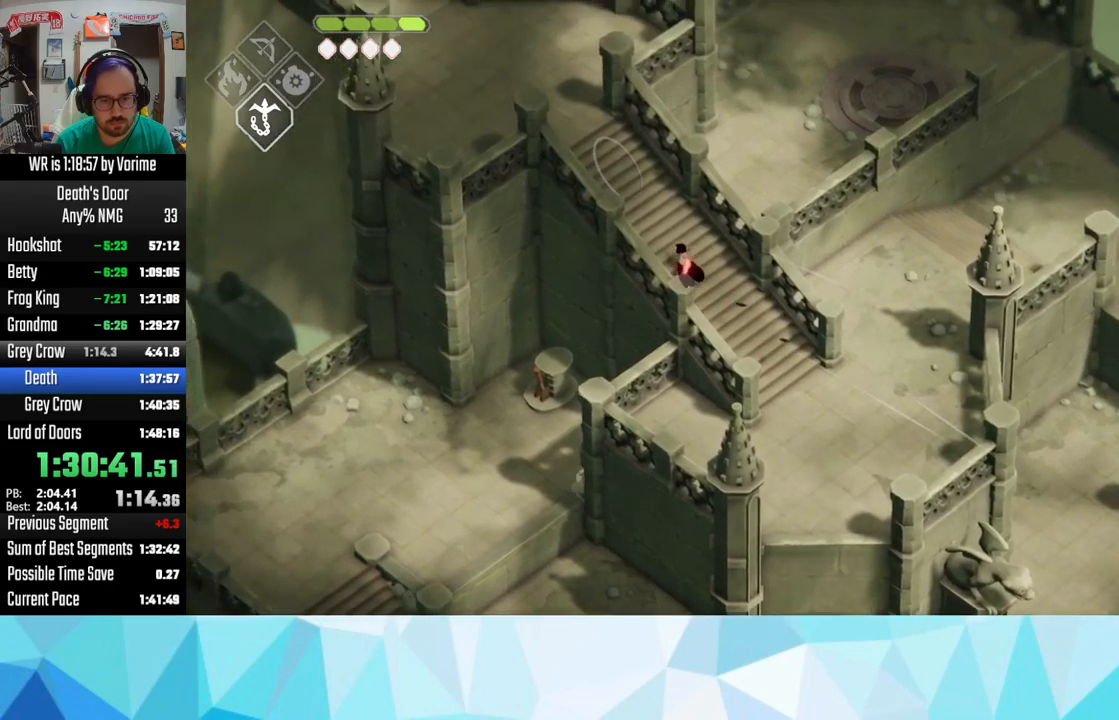
{"buttons": ["CROSS"], "left_stick": "up-left", "right_stick": "center", "button_events": [[100, "CROSS", "up"], [300, "CROSS", "down"]]}
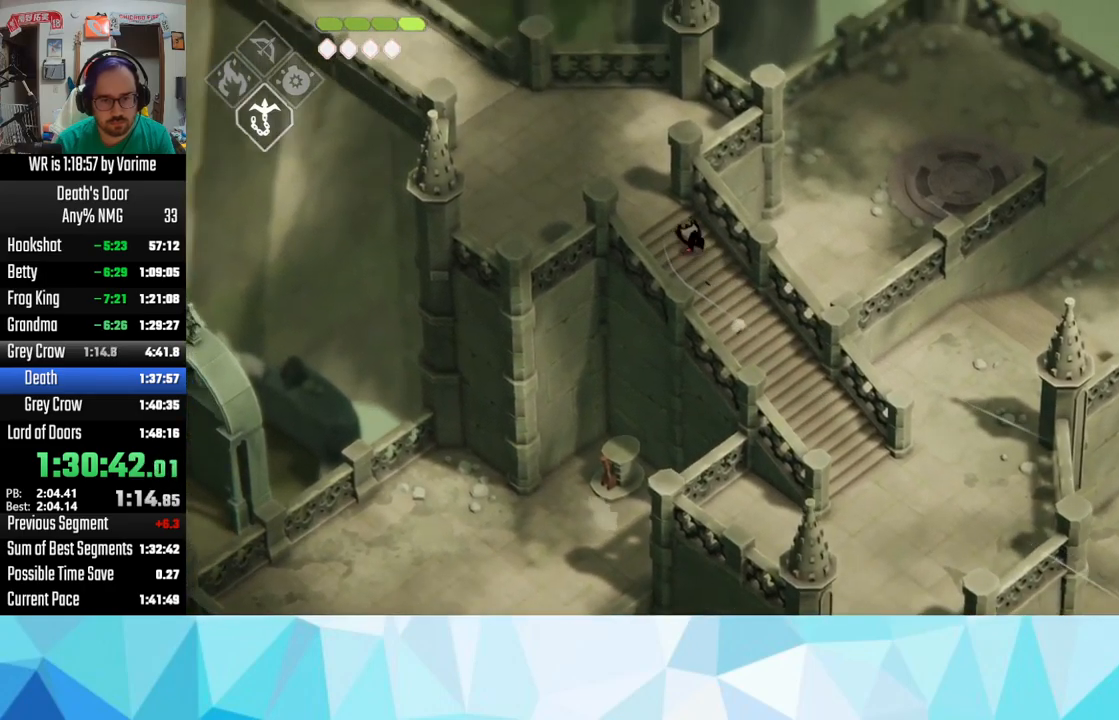
{"buttons": [], "left_stick": "up-left", "right_stick": "center", "button_events": [[150, "CROSS", "up"], [200, "CROSS", "down"], [267, "CROSS", "up"], [383, "CROSS", "down"], [433, "CROSS", "up"]]}
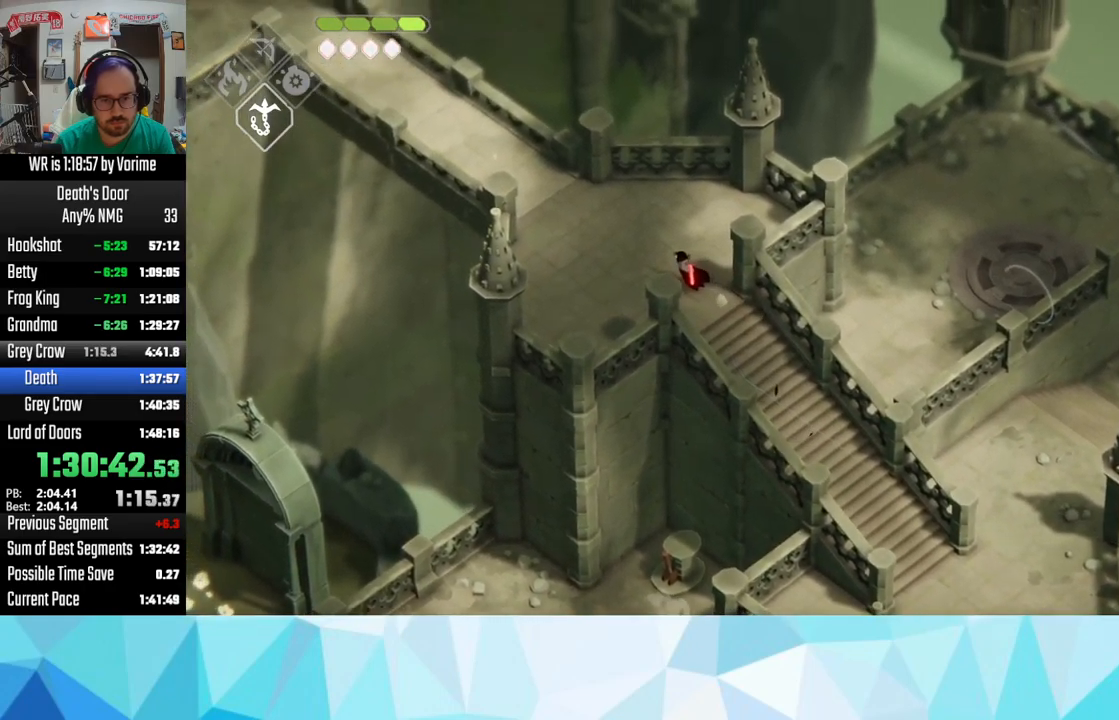
{"buttons": ["CROSS"], "left_stick": "up-left", "right_stick": "center", "button_events": [[200, "CROSS", "down"], [283, "CROSS", "up"], [333, "CROSS", "down"], [450, "CROSS", "up"], [500, "CROSS", "down"]]}
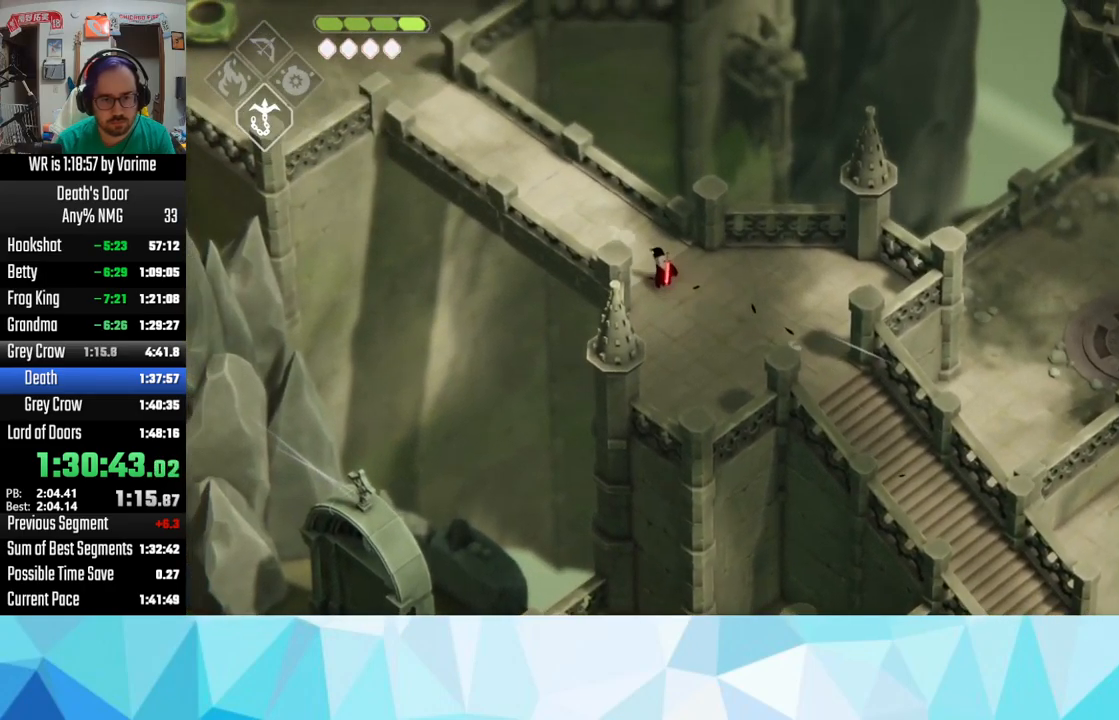
{"buttons": [], "left_stick": "up-left", "right_stick": "center", "button_events": [[133, "CROSS", "up"], [183, "CROSS", "down"], [300, "CROSS", "up"], [400, "CROSS", "down"], [467, "CROSS", "up"]]}
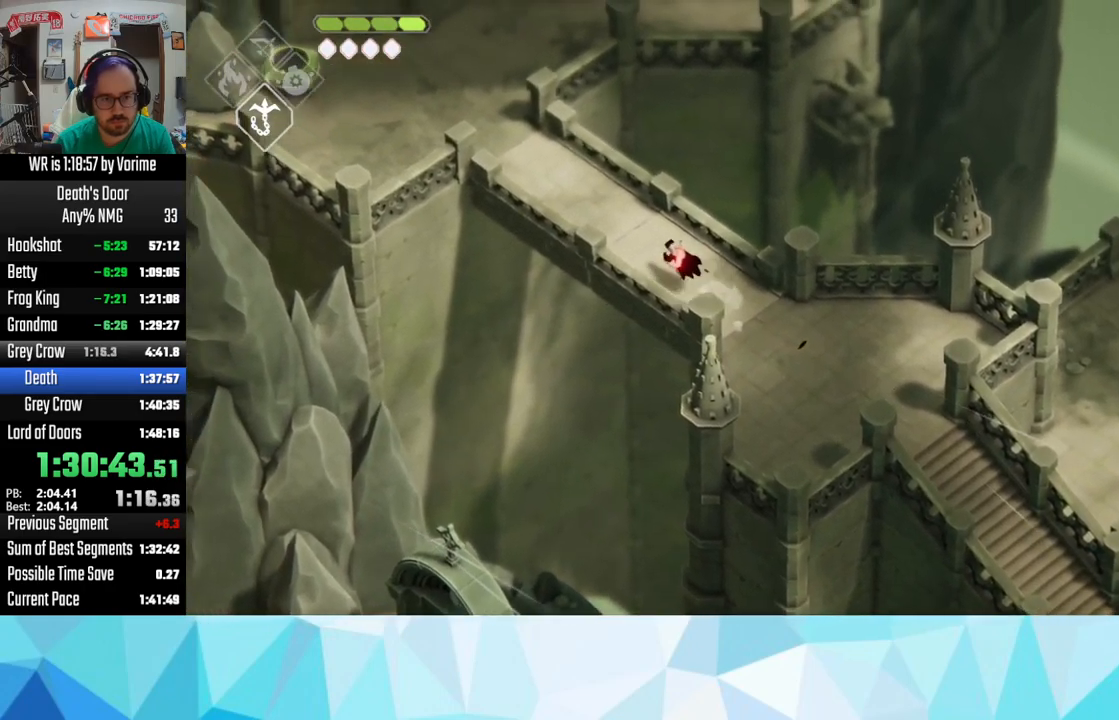
{"buttons": [], "left_stick": "up-left", "right_stick": "center", "button_events": [[100, "CROSS", "down"], [167, "CROSS", "up"], [300, "CROSS", "down"], [450, "CROSS", "up"]]}
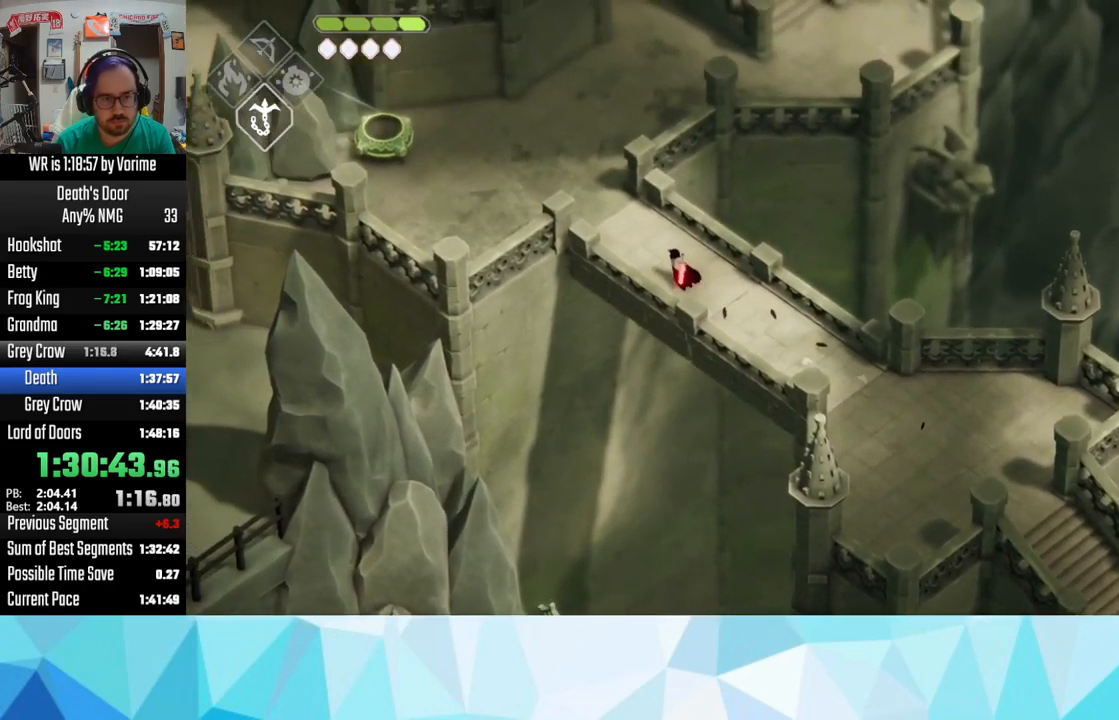
{"buttons": [], "left_stick": "up", "right_stick": "center", "button_events": [[33, "CROSS", "down"], [167, "CROSS", "up"], [233, "CROSS", "down"], [500, "CROSS", "up"]]}
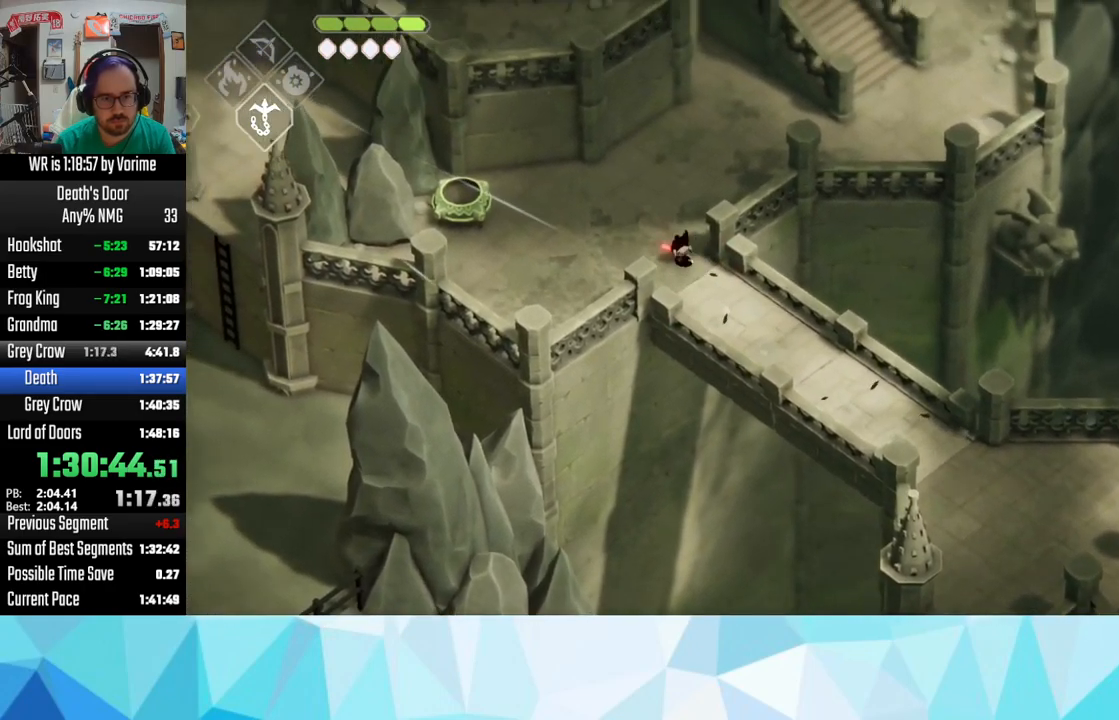
{"buttons": ["CROSS"], "left_stick": "up-right", "right_stick": "center", "button_events": [[133, "CROSS", "down"], [183, "CROSS", "up"], [250, "CROSS", "down"], [317, "CROSS", "up"], [483, "CROSS", "down"]]}
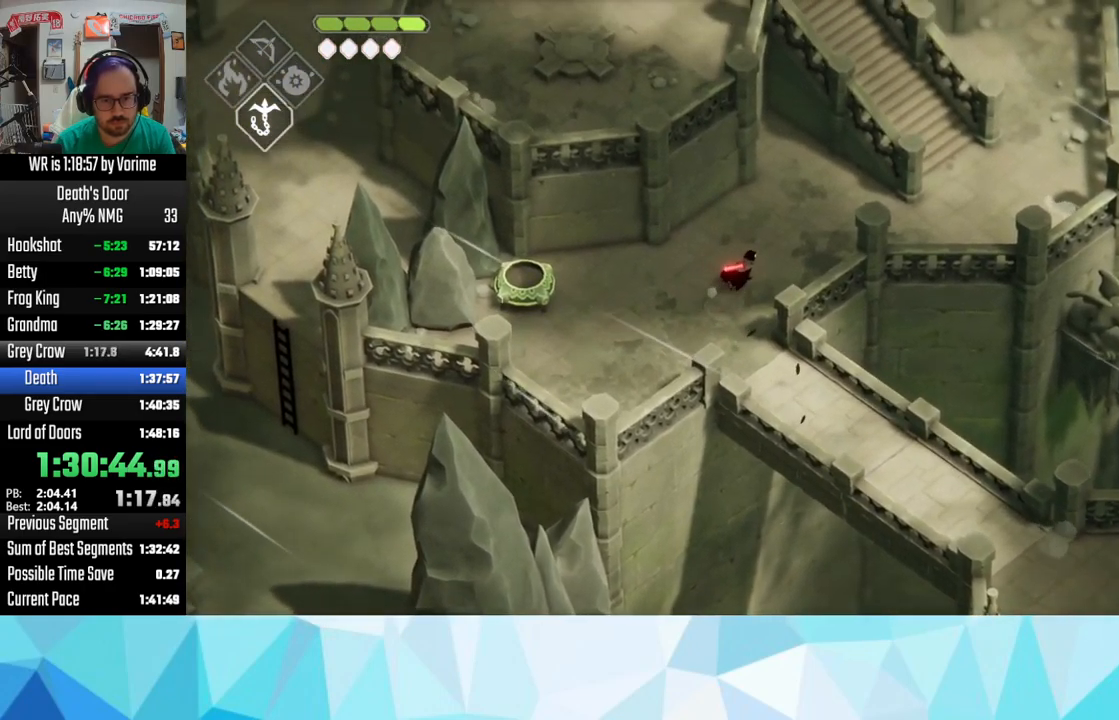
{"buttons": ["CROSS"], "left_stick": "up-right", "right_stick": "center", "button_events": [[17, "CROSS", "up"], [67, "CROSS", "down"], [250, "CROSS", "up"], [283, "CROSS", "down"], [400, "CROSS", "up"], [450, "CROSS", "down"]]}
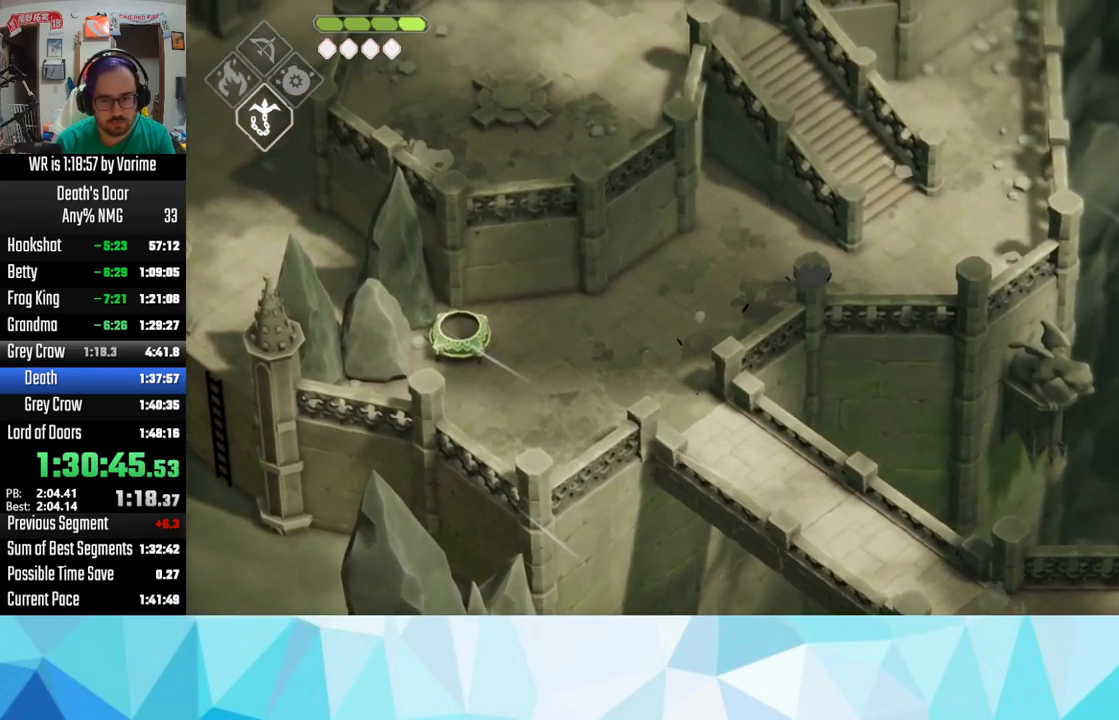
{"buttons": ["CROSS"], "left_stick": "up-left", "right_stick": "center", "button_events": [[67, "CROSS", "up"], [117, "CROSS", "down"], [267, "CROSS", "up"], [484, "CROSS", "down"]]}
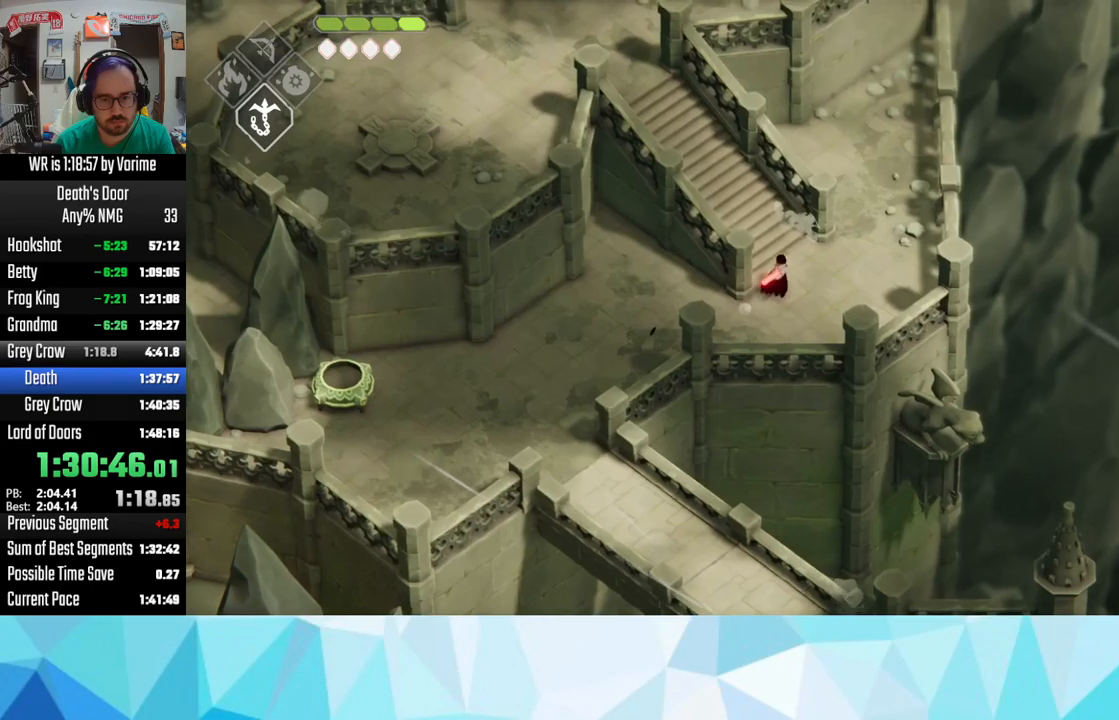
{"buttons": [], "left_stick": "up-left", "right_stick": "center", "button_events": [[34, "CROSS", "up"], [167, "CROSS", "down"], [234, "CROSS", "up"], [300, "CROSS", "down"], [384, "CROSS", "up"]]}